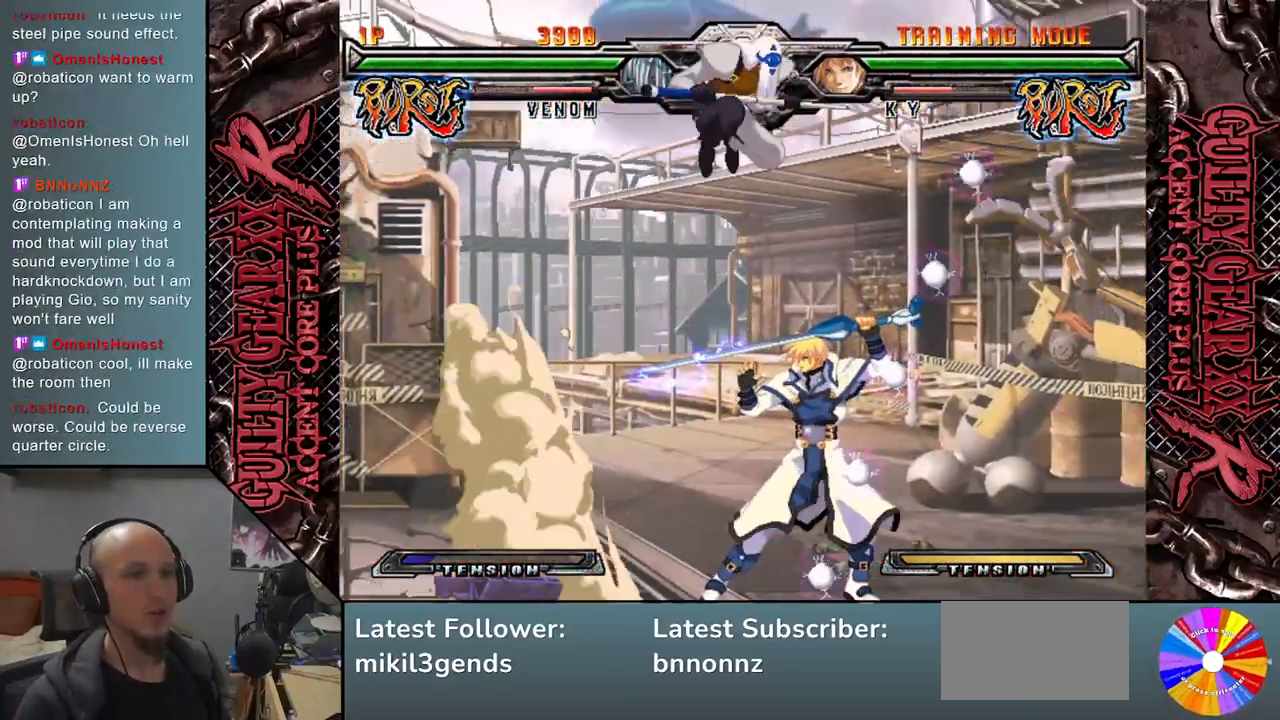
Gameplay with a controller (arcade stick); each line is a JSON object with the inputs held at the frame after it. "events" lists button and stick changes between this image and that frame as [ms after this image, input, new state], when the widget could be followed in between. Not read: L3 R3 other_buttons.
{"buttons": [], "left_stick": "down", "events": [[83, "SQUARE", "down"], [83, "left_stick", "down"], [217, "SQUARE", "up"]]}
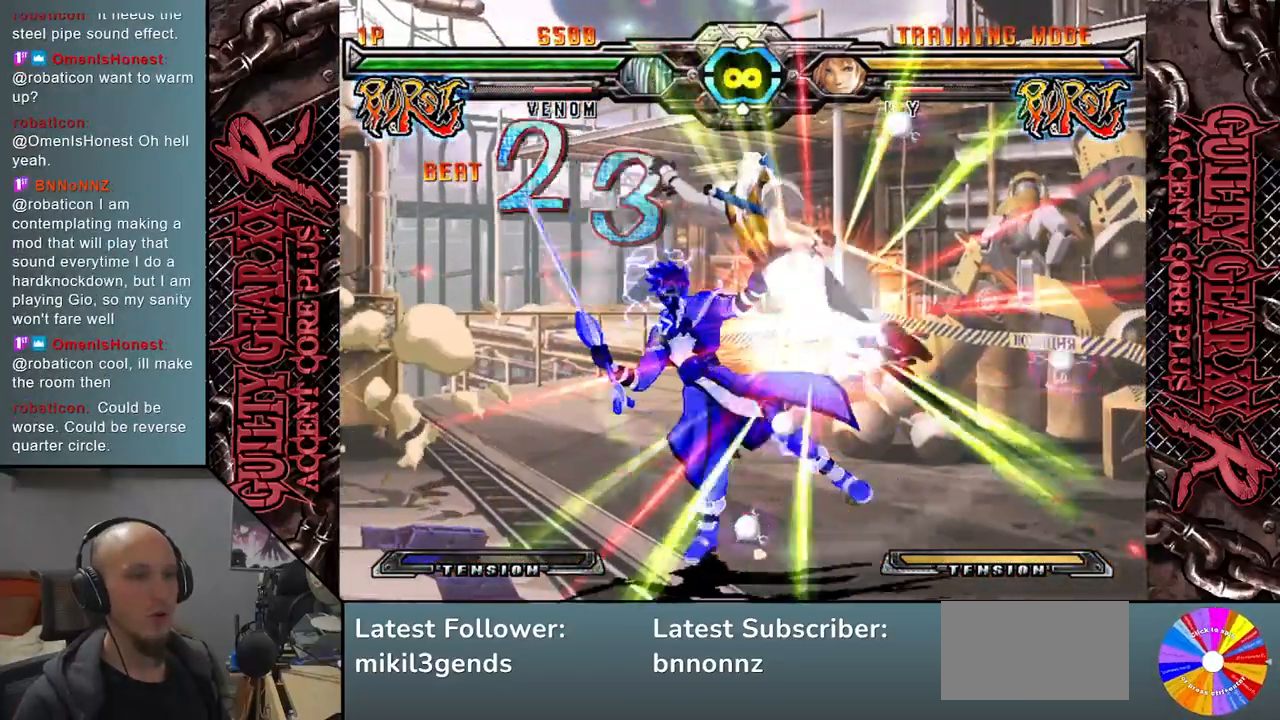
{"buttons": [], "left_stick": "up", "events": [[167, "left_stick", "right"], [283, "left_stick", "up-right"], [450, "left_stick", "up"]]}
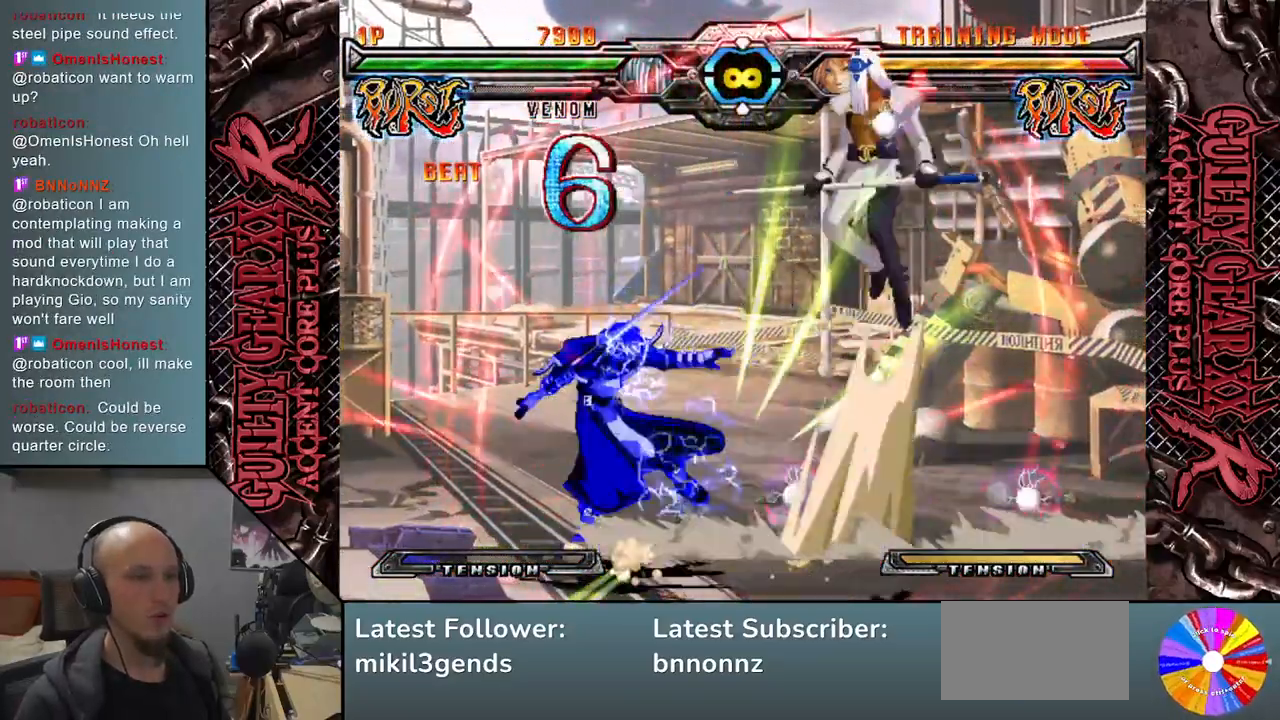
{"buttons": [], "left_stick": "center", "events": [[133, "left_stick", "down"], [233, "SQUARE", "down"], [283, "SQUARE", "up"], [417, "left_stick", "center"]]}
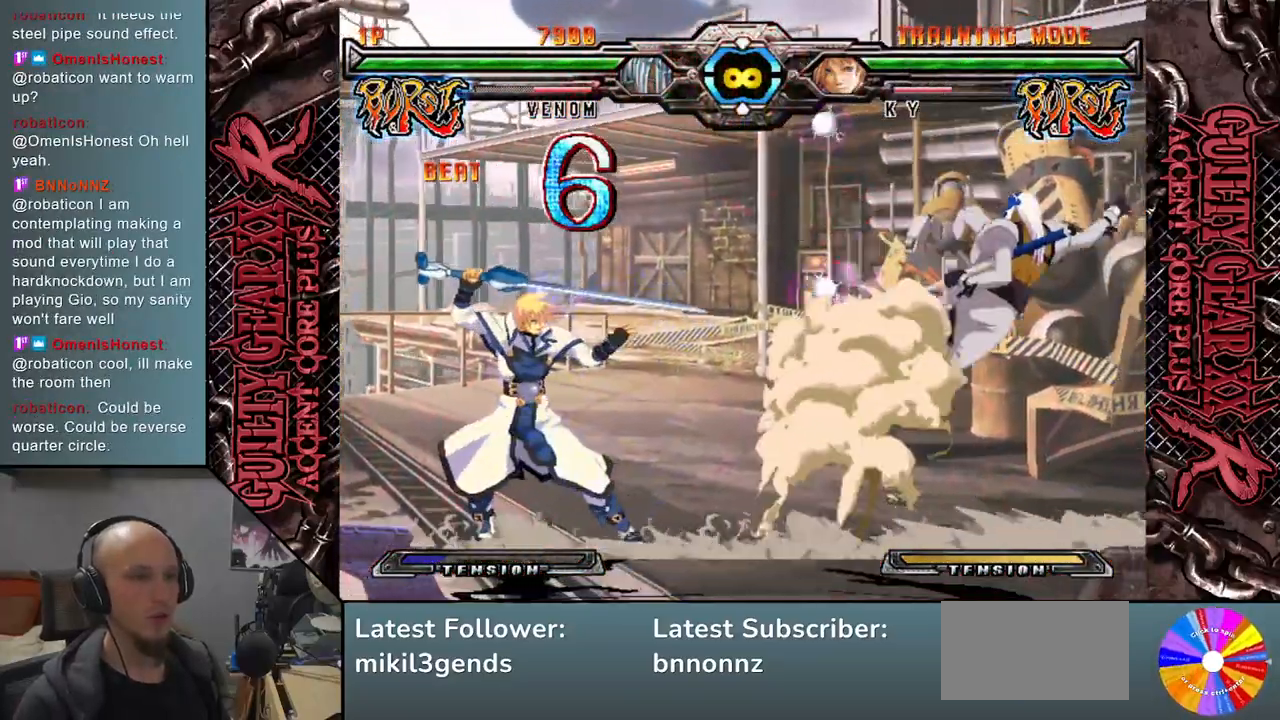
{"buttons": [], "left_stick": "up", "events": [[267, "left_stick", "up"]]}
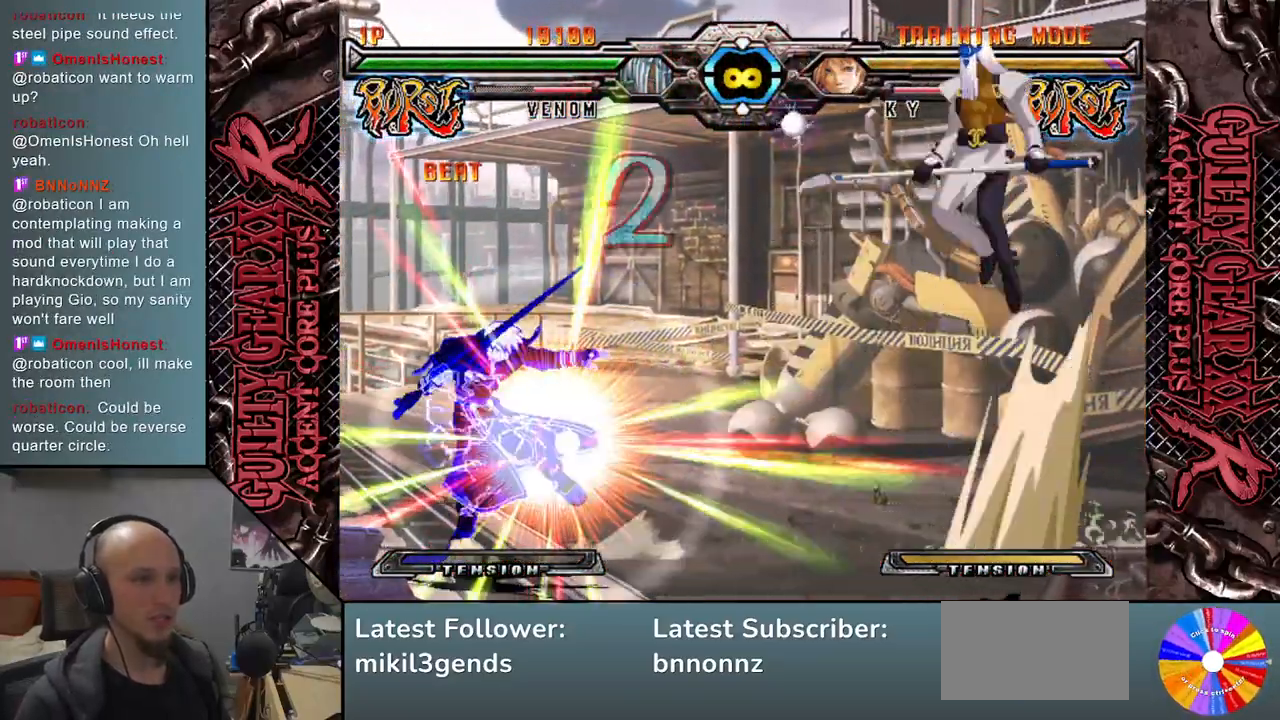
{"buttons": [], "left_stick": "center", "events": [[167, "left_stick", "center"], [217, "R2", "down"], [333, "R2", "up"]]}
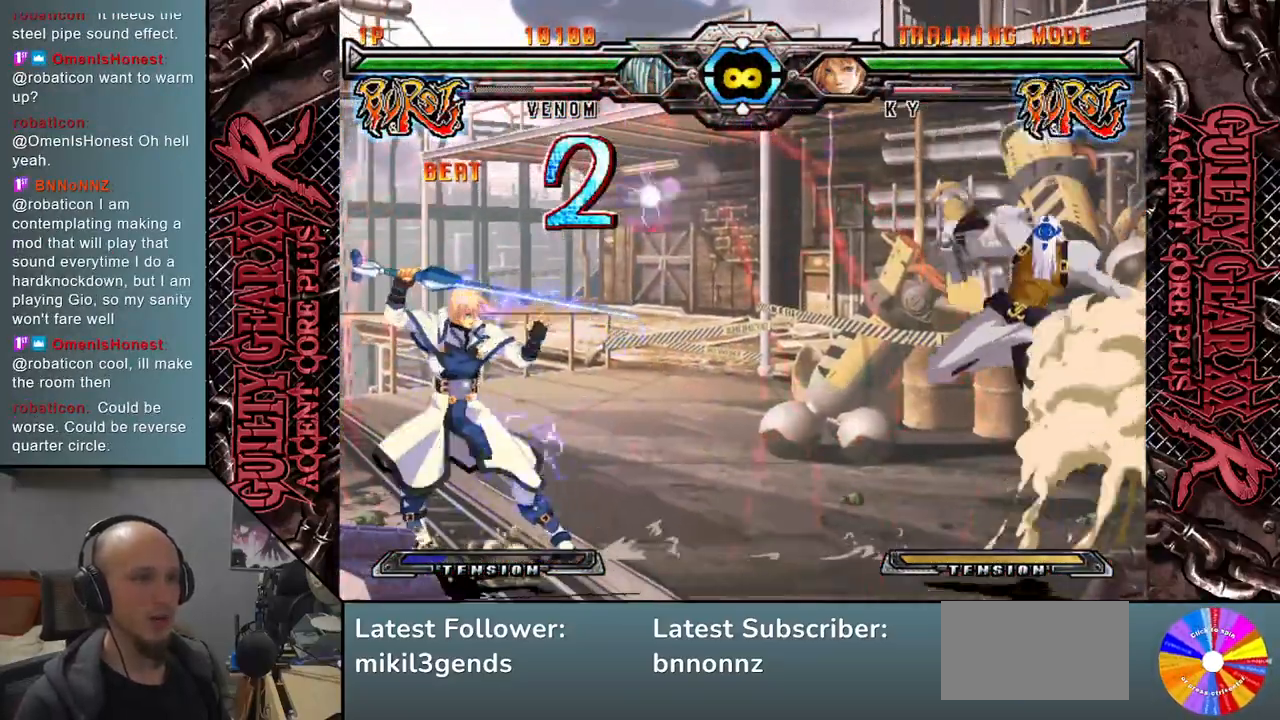
{"buttons": [], "left_stick": "left", "events": [[467, "left_stick", "left"]]}
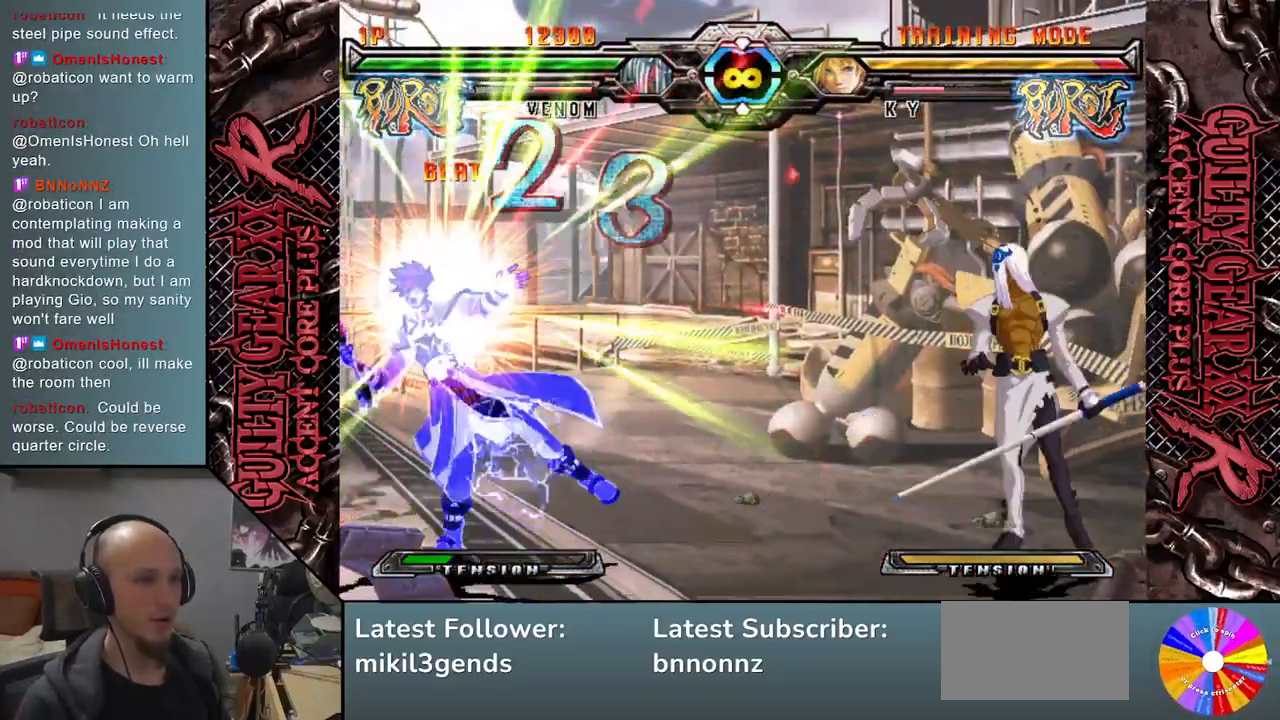
{"buttons": ["TRIANGLE"], "left_stick": "left", "events": [[100, "TRIANGLE", "down"]]}
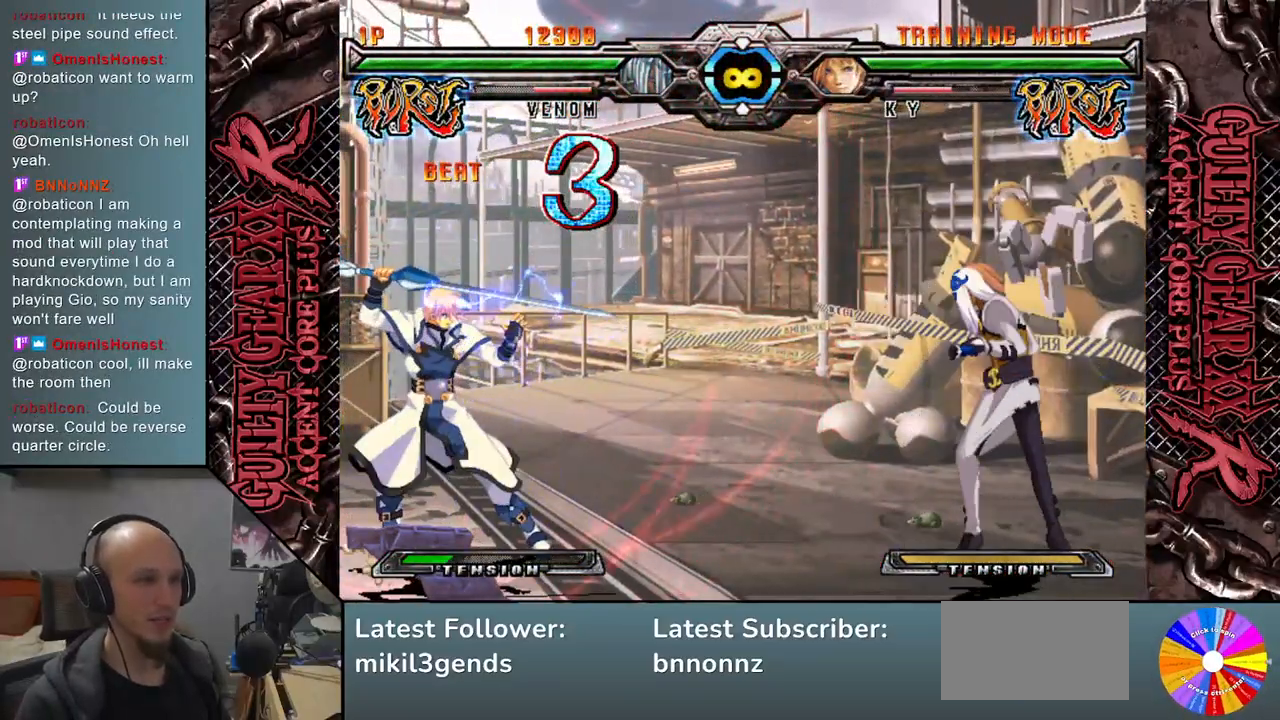
{"buttons": [], "left_stick": "left", "events": [[67, "TRIANGLE", "up"], [183, "left_stick", "center"], [417, "left_stick", "left"]]}
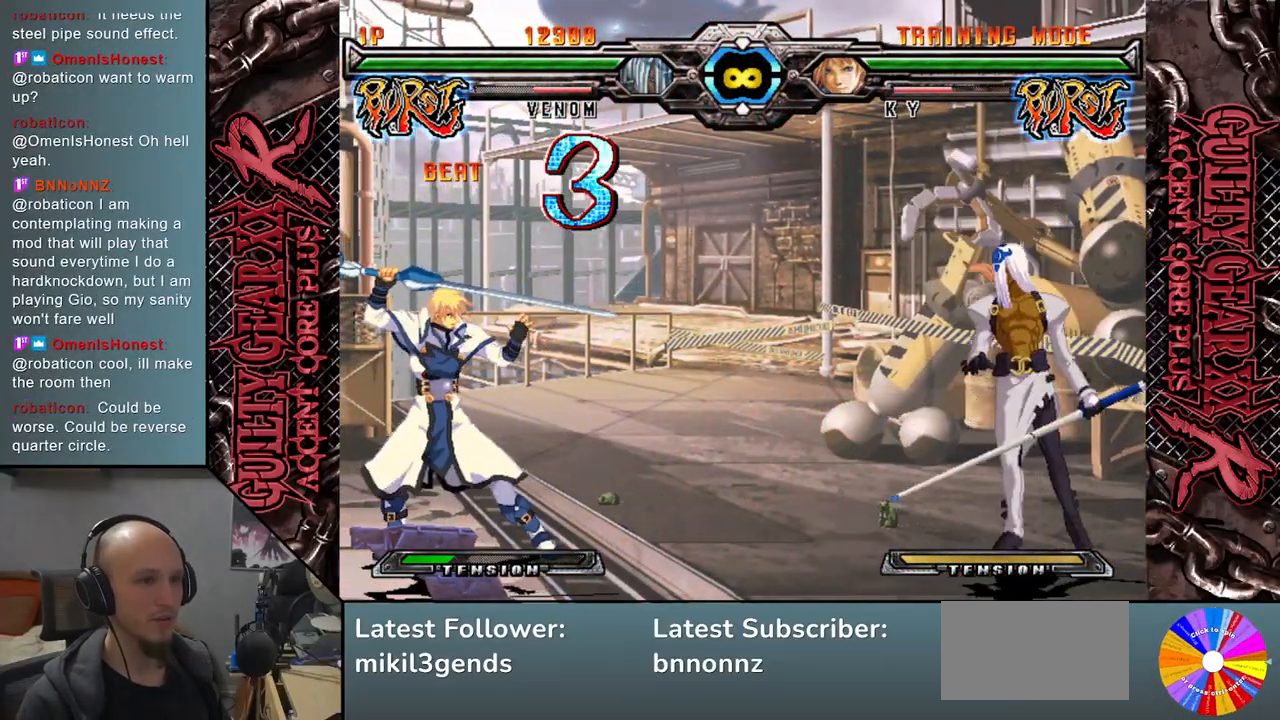
{"buttons": [], "left_stick": "center", "events": [[17, "TRIANGLE", "down"], [300, "TRIANGLE", "up"], [333, "left_stick", "center"]]}
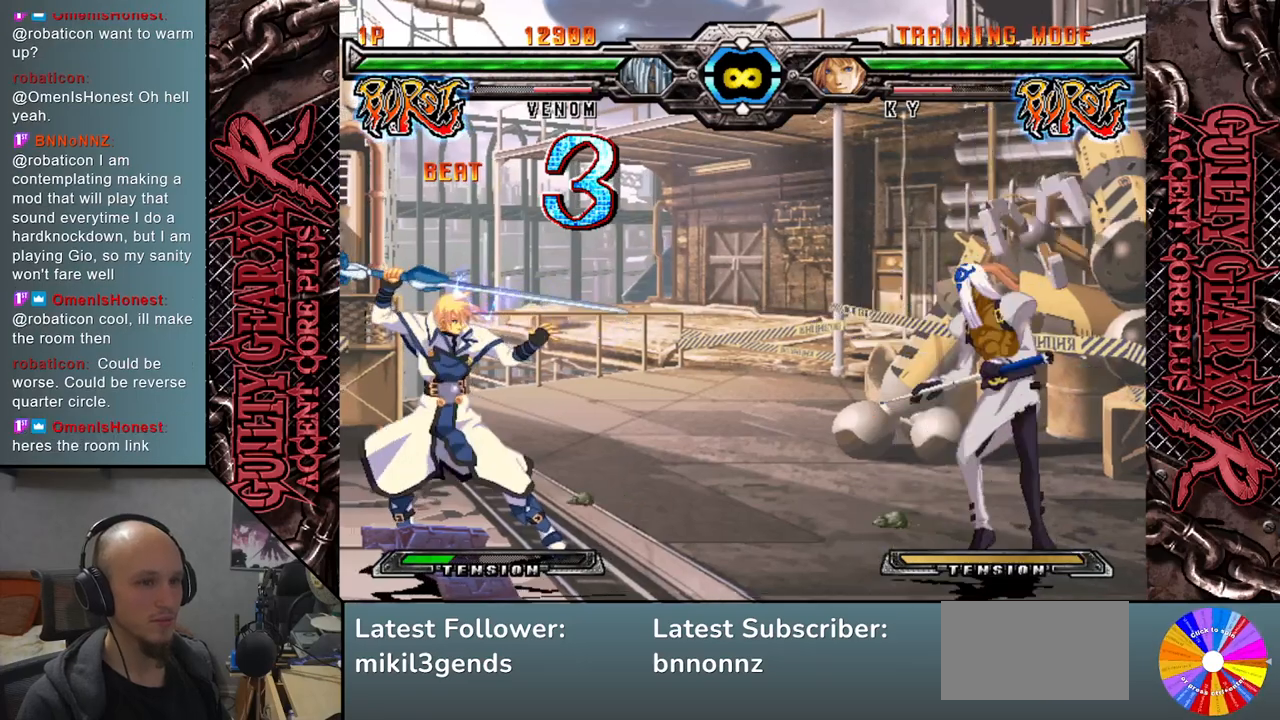
{"buttons": [], "left_stick": "left", "events": [[33, "left_stick", "left"], [117, "left_stick", "center"], [200, "left_stick", "left"]]}
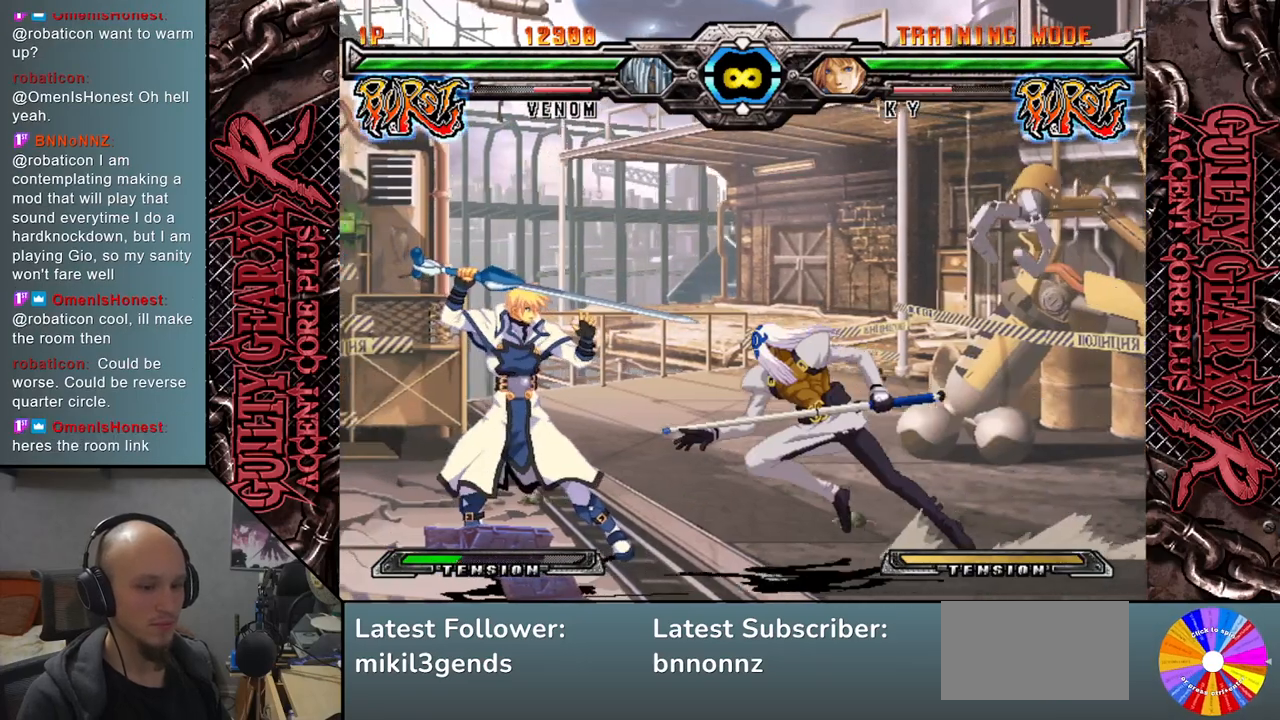
{"buttons": [], "left_stick": "right", "events": [[83, "left_stick", "down"], [183, "SQUARE", "down"], [283, "SQUARE", "up"], [383, "CROSS", "down"], [467, "left_stick", "right"], [500, "CROSS", "up"]]}
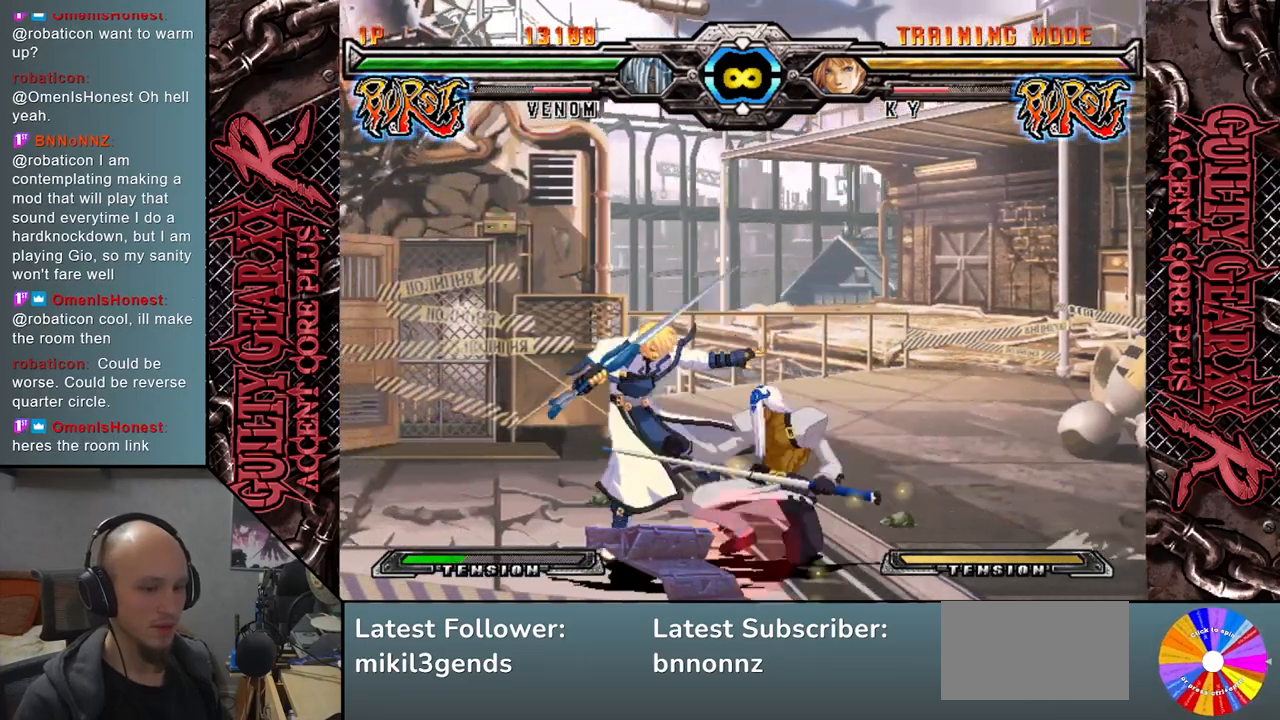
{"buttons": ["R2"], "left_stick": "left", "events": [[50, "left_stick", "center"], [117, "left_stick", "left"], [250, "left_stick", "down"], [450, "left_stick", "left"], [500, "R2", "down"]]}
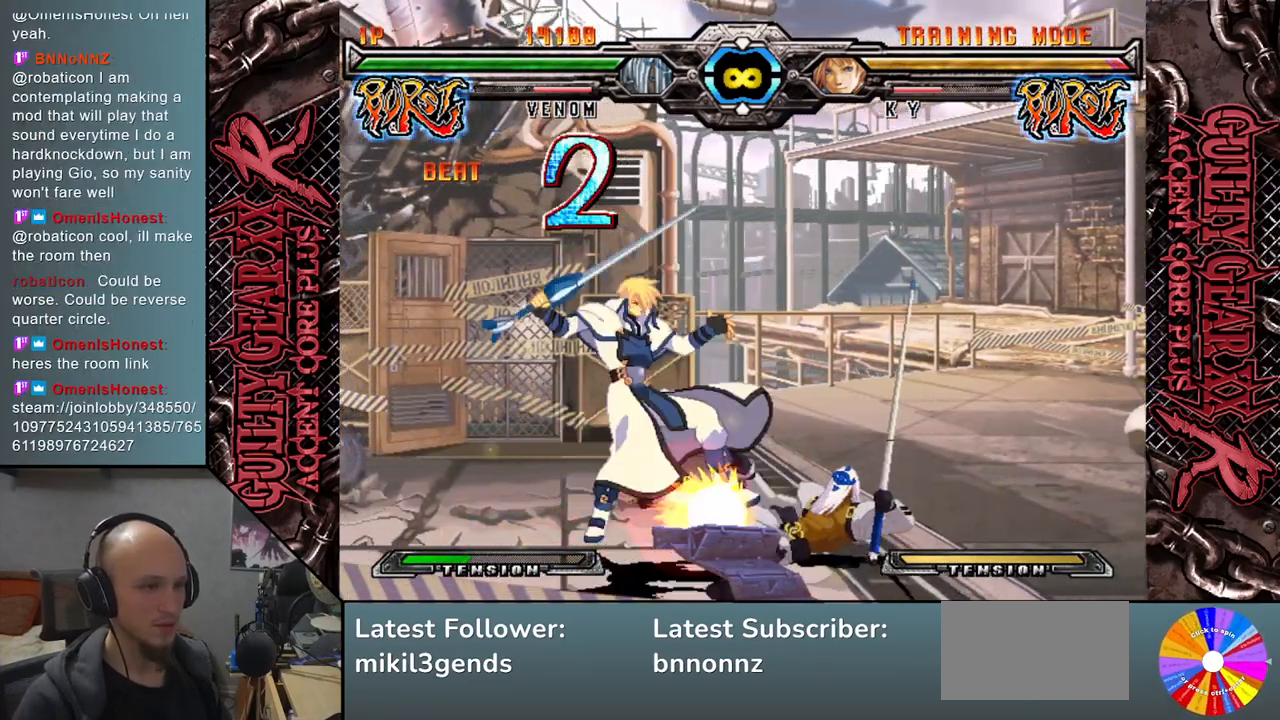
{"buttons": [], "left_stick": "left", "events": [[150, "R2", "up"]]}
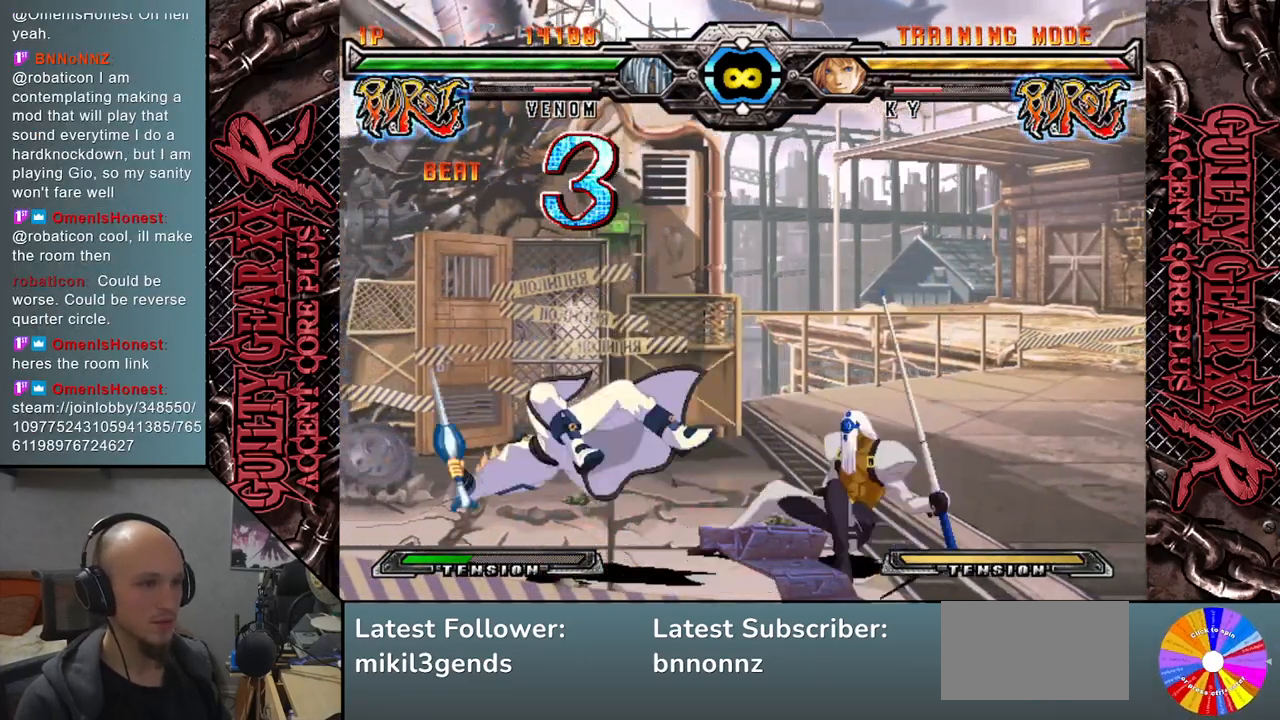
{"buttons": [], "left_stick": "left", "events": [[100, "left_stick", "center"], [317, "left_stick", "left"]]}
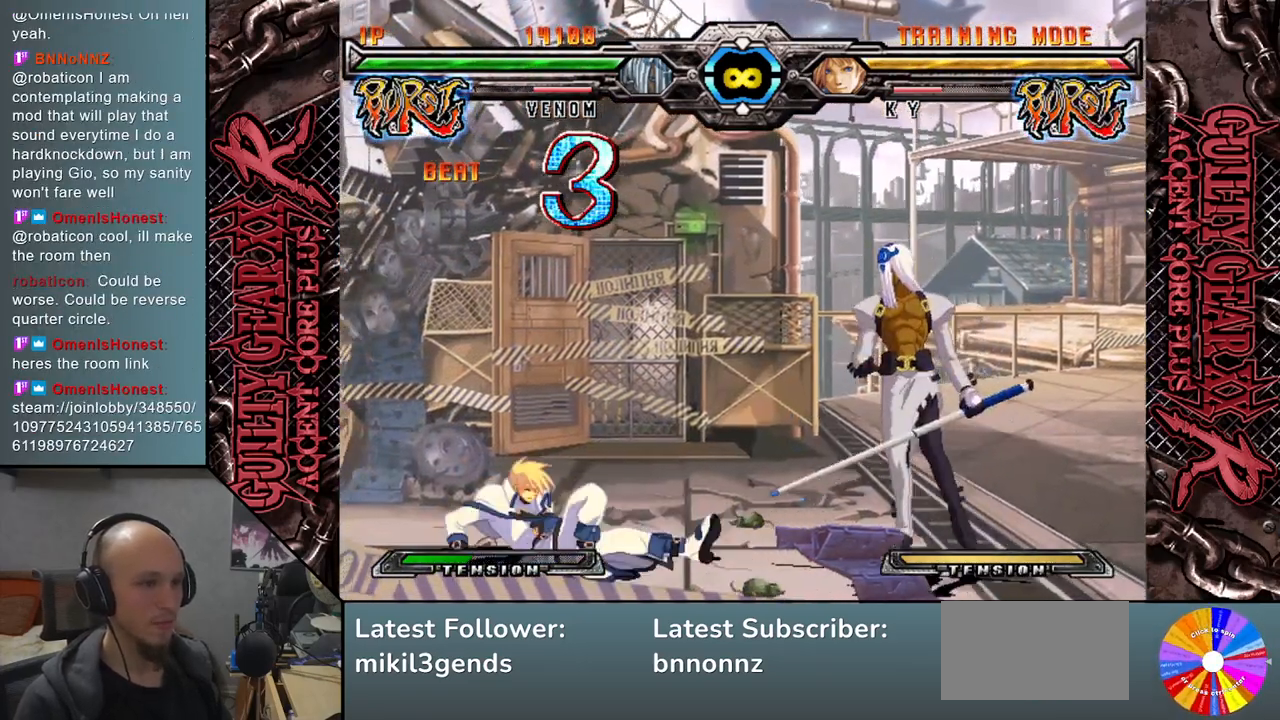
{"buttons": ["R2"], "left_stick": "left", "events": [[317, "left_stick", "down"], [417, "left_stick", "left"], [467, "R2", "down"]]}
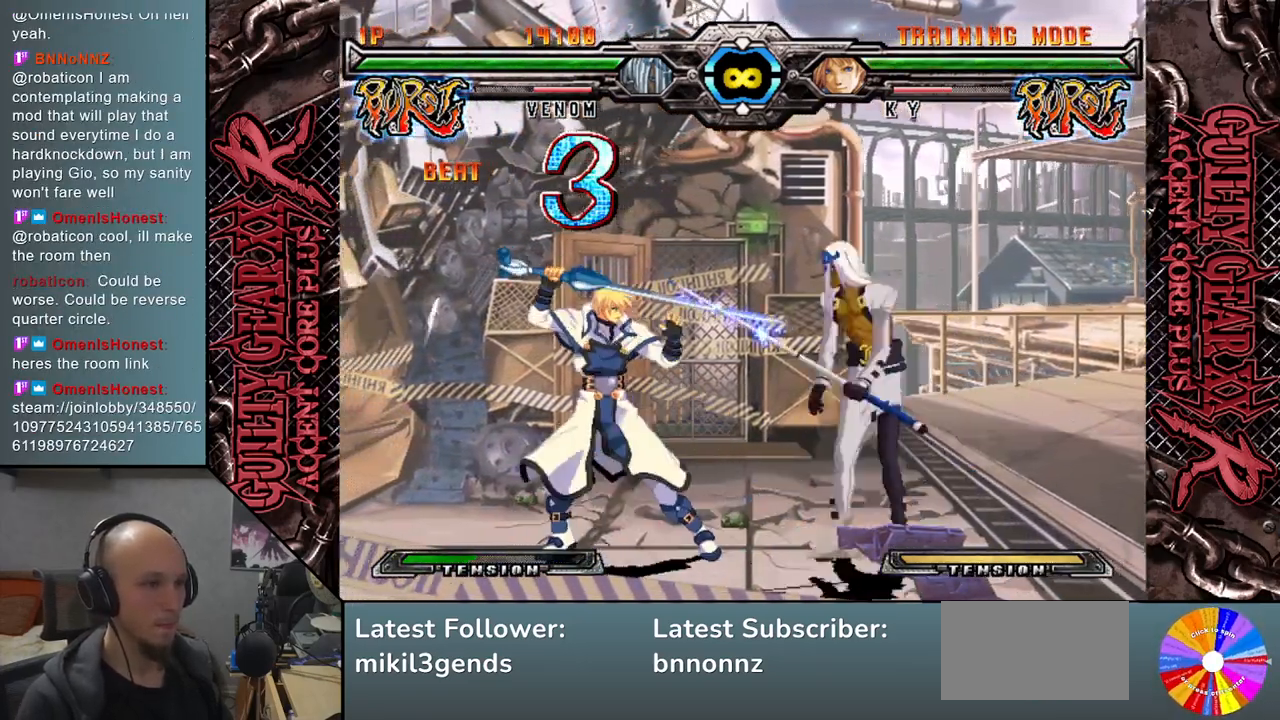
{"buttons": [], "left_stick": "center", "events": [[50, "R2", "up"], [100, "left_stick", "center"]]}
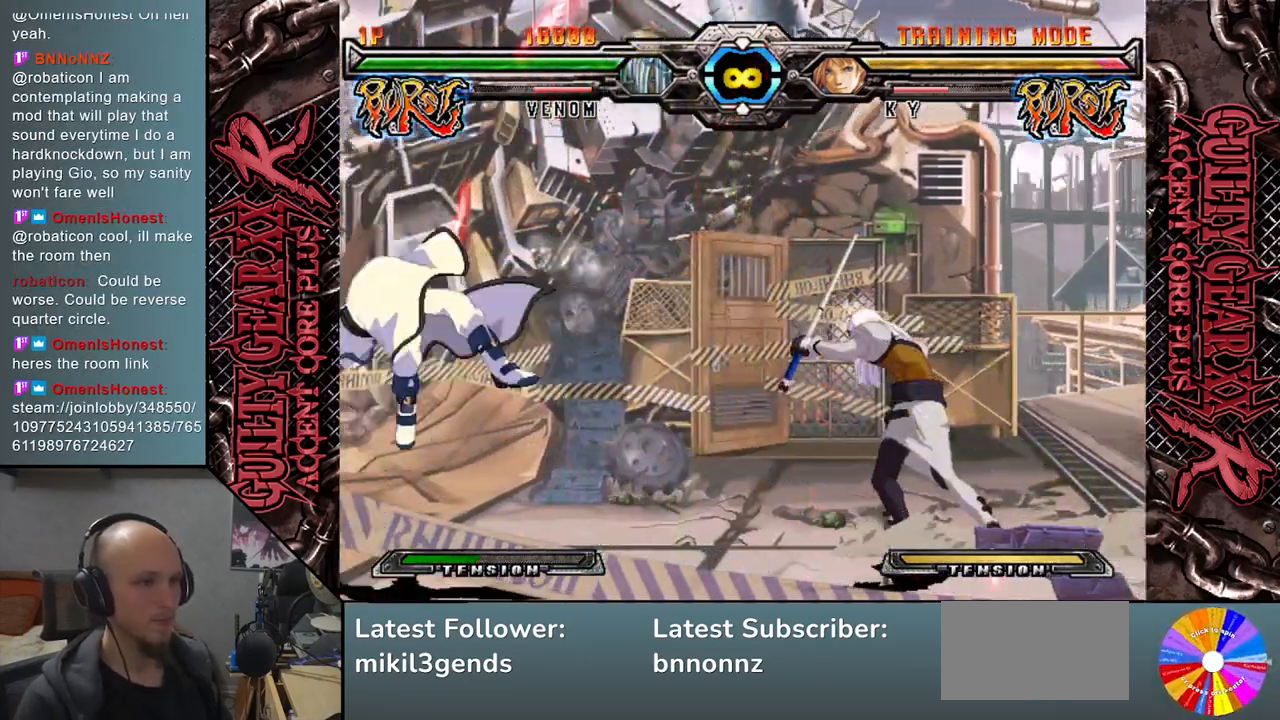
{"buttons": [], "left_stick": "left", "events": [[17, "left_stick", "left"]]}
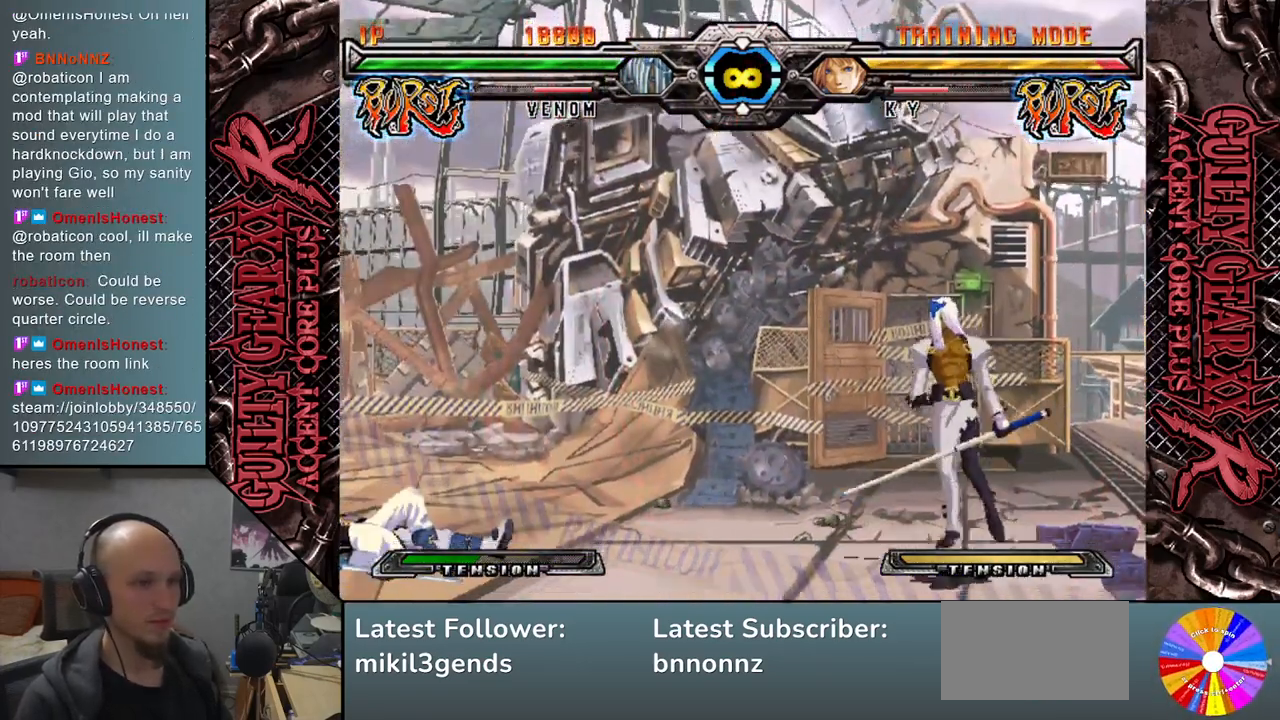
{"buttons": [], "left_stick": "left", "events": [[17, "left_stick", "center"], [83, "left_stick", "right"], [167, "left_stick", "down"], [250, "left_stick", "left"], [317, "CIRCLE", "down"], [400, "CIRCLE", "up"]]}
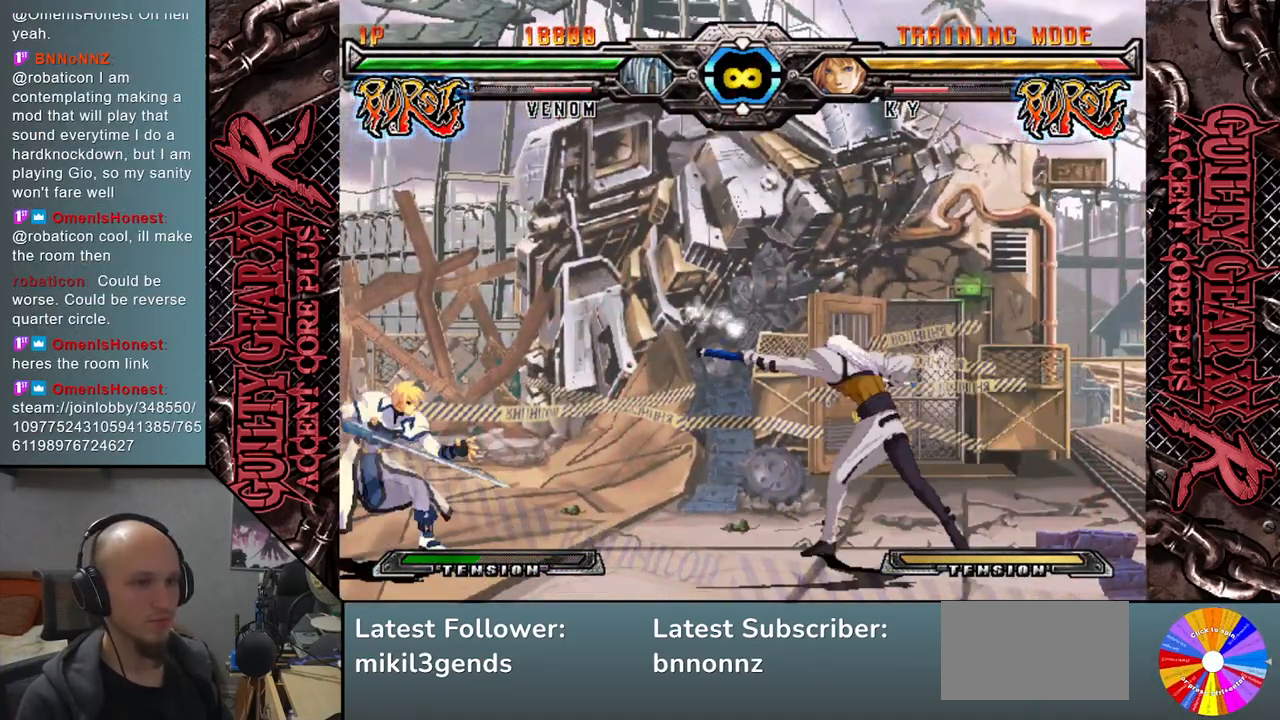
{"buttons": [], "left_stick": "left", "events": [[117, "left_stick", "down"], [200, "left_stick", "right"], [433, "left_stick", "left"]]}
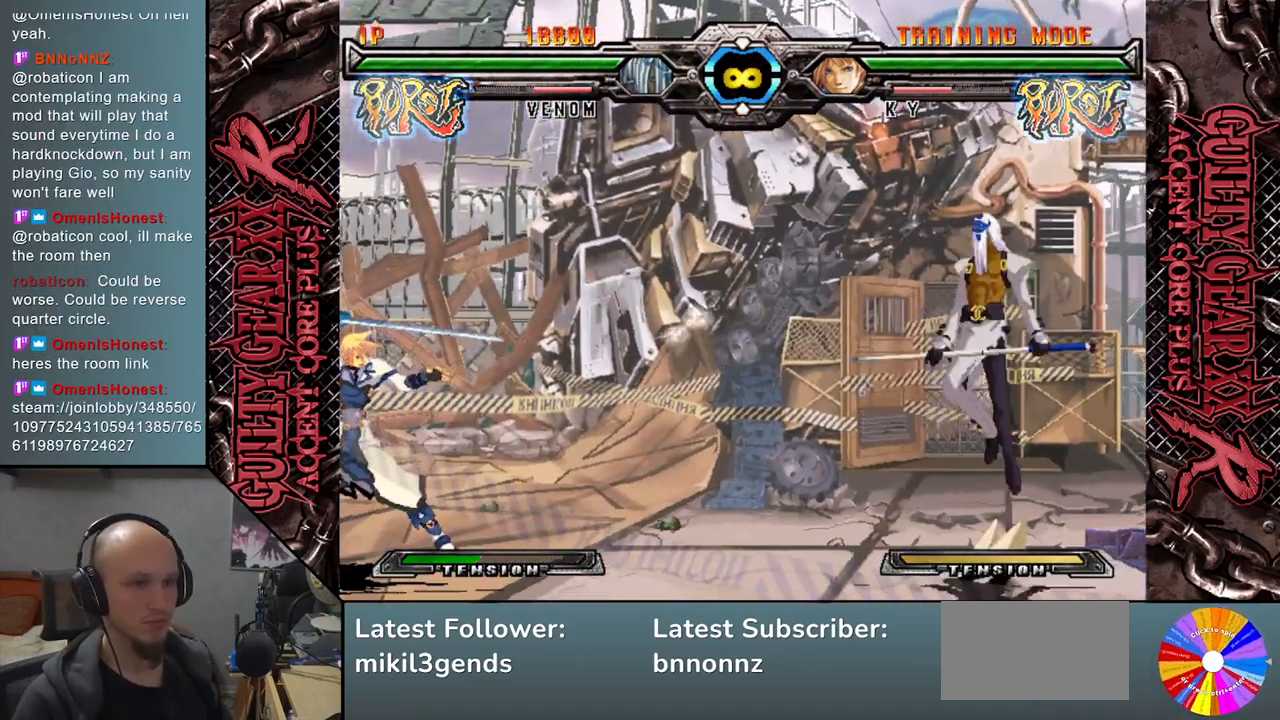
{"buttons": [], "left_stick": "left", "events": [[67, "left_stick", "down"], [117, "left_stick", "right"], [383, "left_stick", "down"], [467, "left_stick", "left"]]}
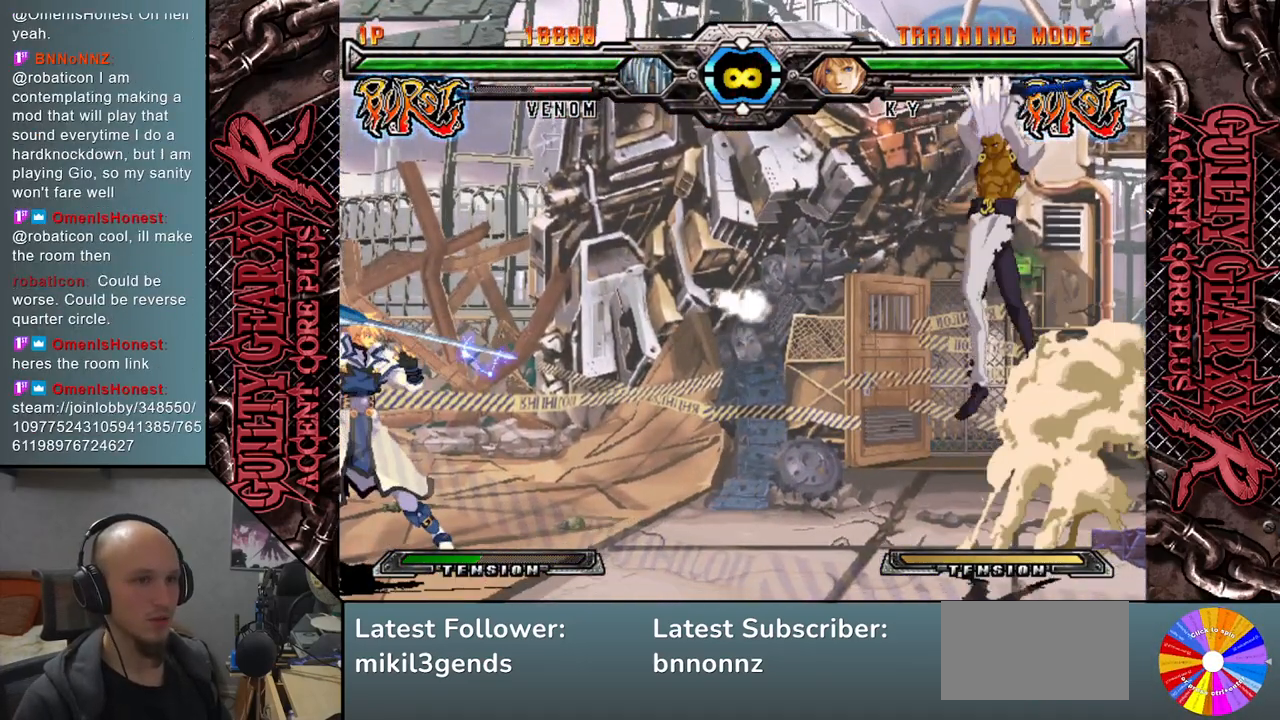
{"buttons": [], "left_stick": "down", "events": [[33, "CIRCLE", "down"], [133, "CIRCLE", "up"], [217, "left_stick", "center"], [350, "left_stick", "right"], [483, "left_stick", "down"]]}
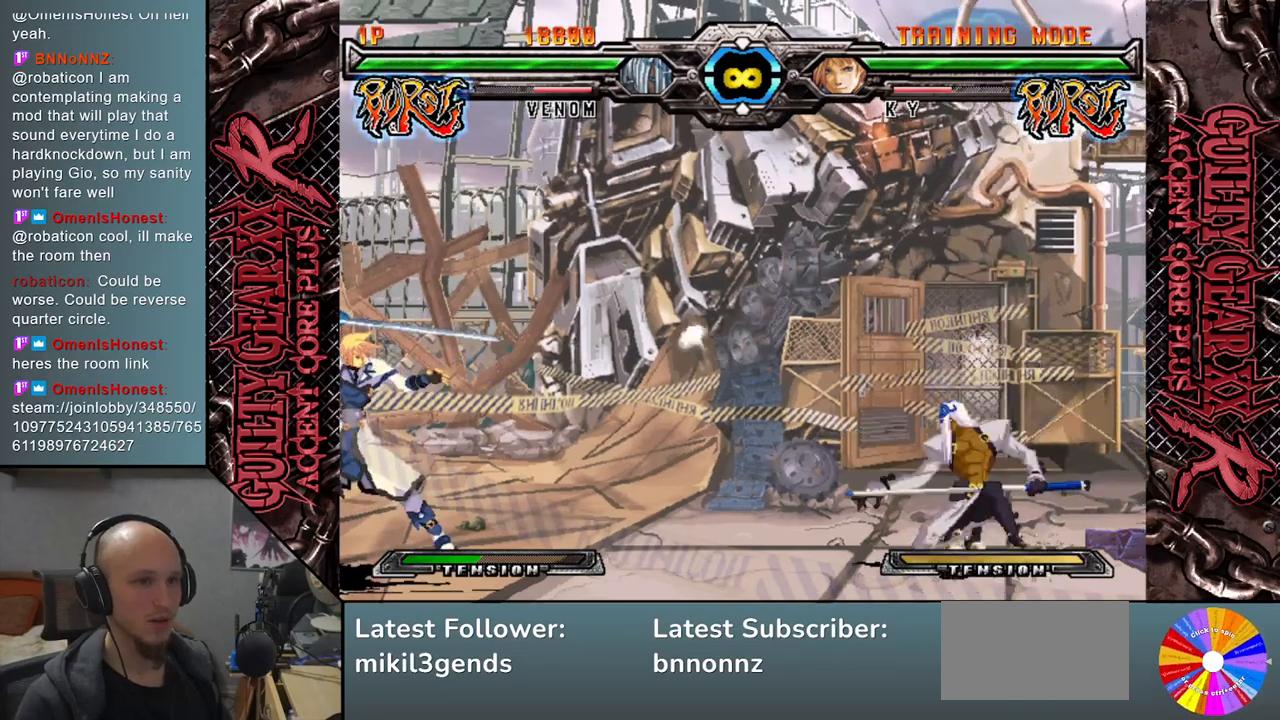
{"buttons": [], "left_stick": "left", "events": [[50, "left_stick", "left"], [117, "CIRCLE", "down"], [183, "CIRCLE", "up"]]}
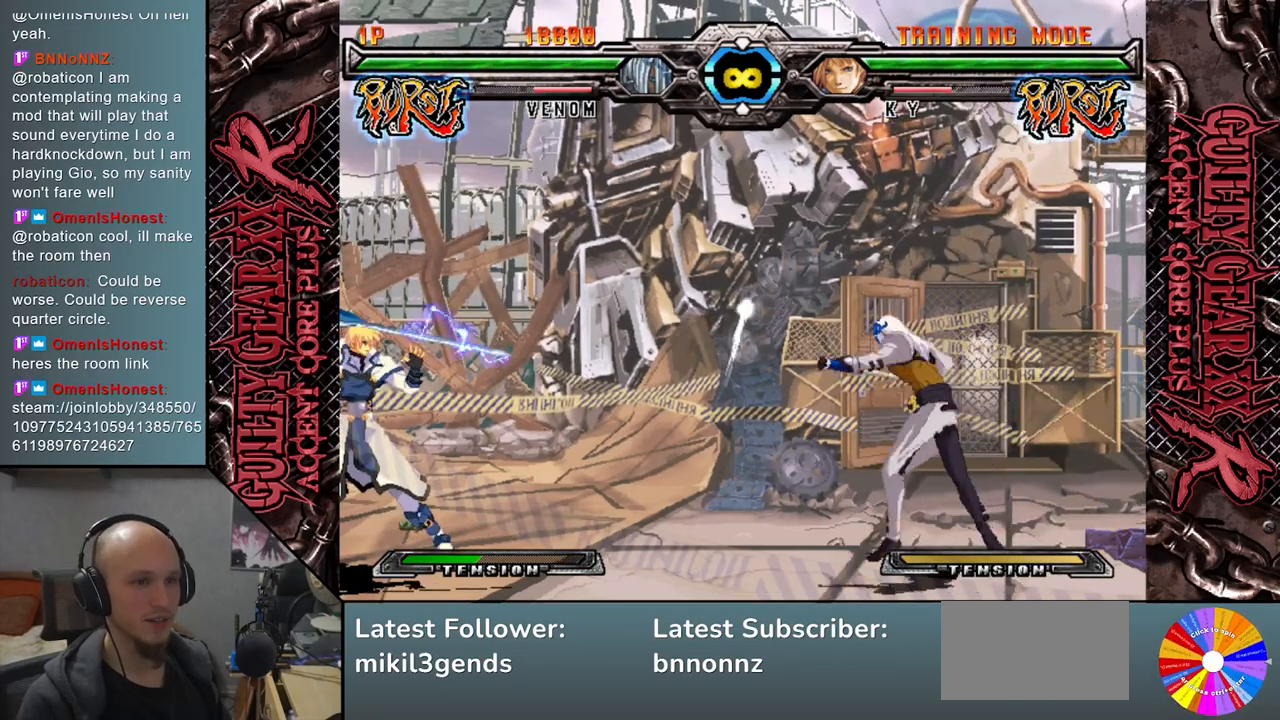
{"buttons": [], "left_stick": "right", "events": [[283, "left_stick", "down"], [383, "left_stick", "right"], [400, "CIRCLE", "down"], [483, "CIRCLE", "up"]]}
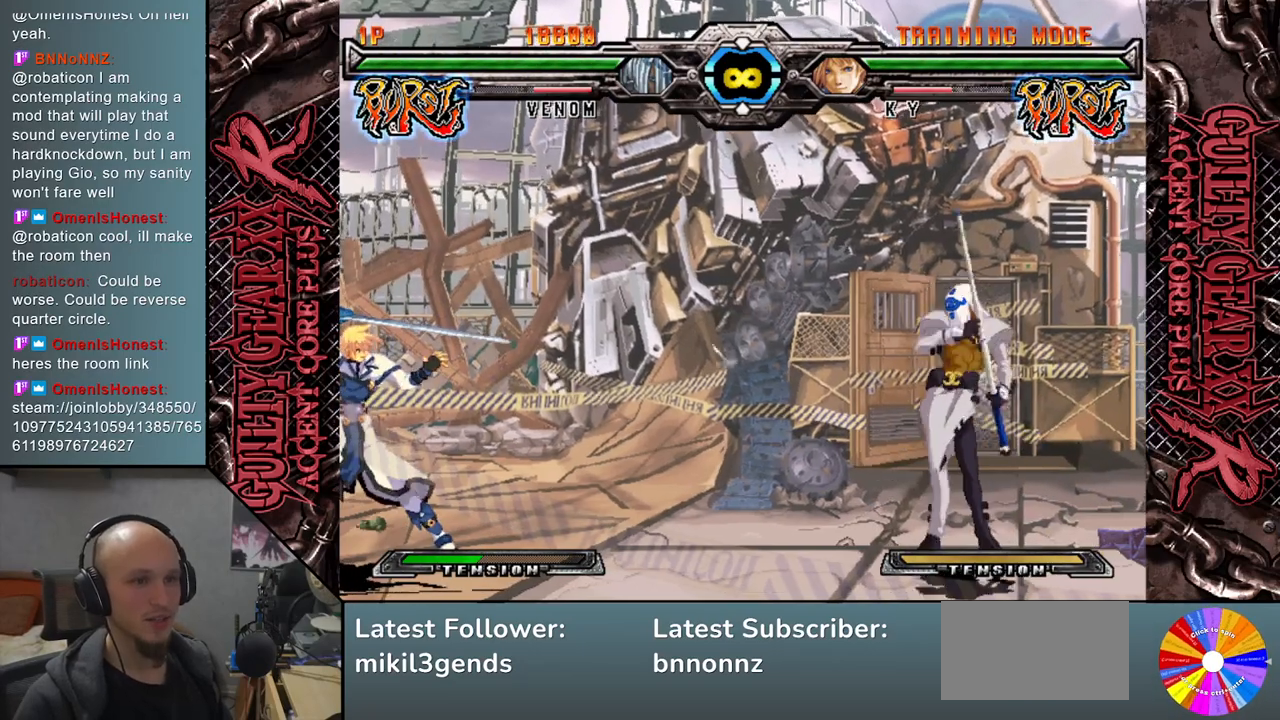
{"buttons": [], "left_stick": "center", "events": [[33, "left_stick", "center"], [83, "left_stick", "left"], [183, "left_stick", "down"], [300, "left_stick", "right"], [333, "SQUARE", "down"], [433, "SQUARE", "up"], [500, "left_stick", "center"]]}
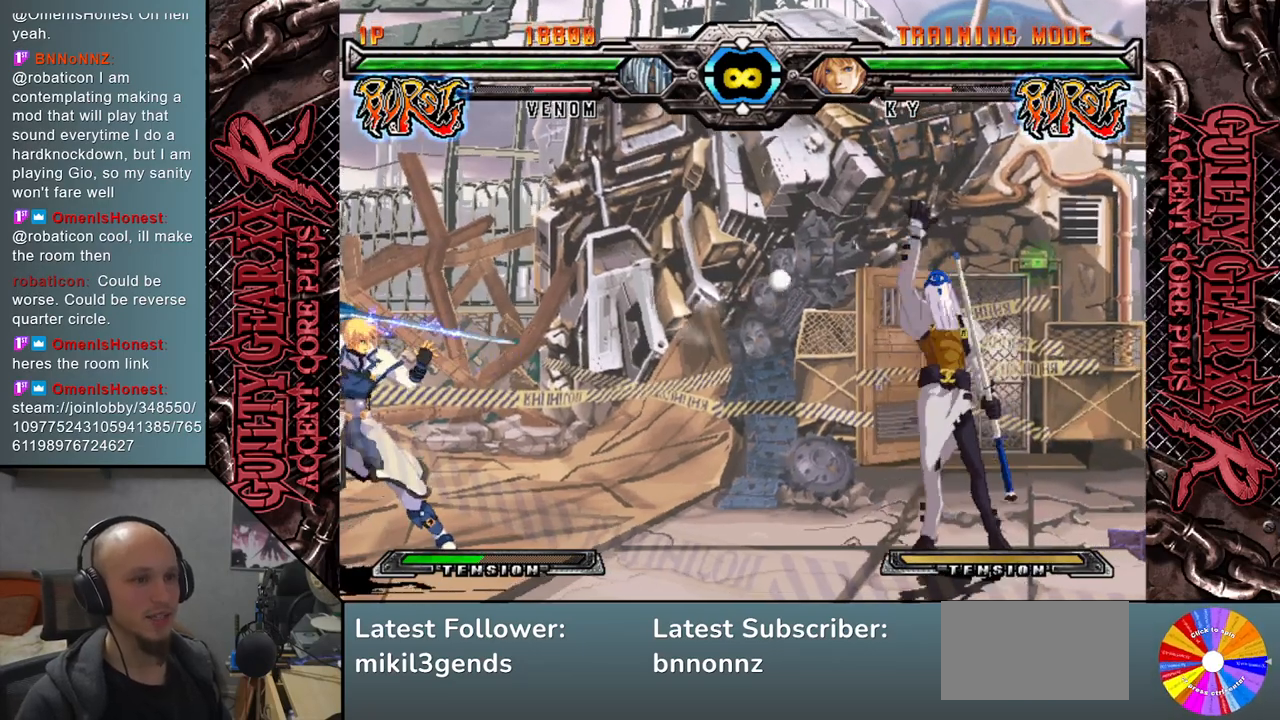
{"buttons": [], "left_stick": "right", "events": [[67, "left_stick", "left"], [150, "left_stick", "down"], [267, "left_stick", "right"], [300, "R2", "down"], [417, "R2", "up"]]}